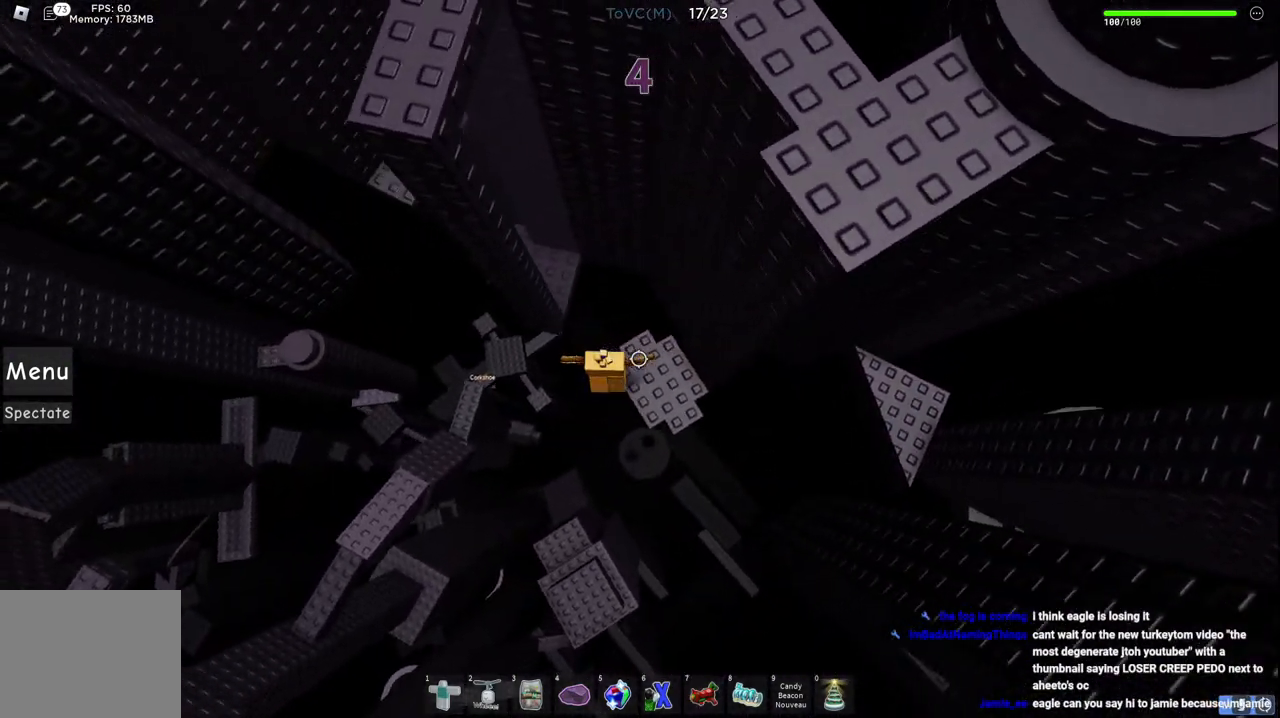
Gameplay with keyboard; each line is a JSON object with the keys held at the frame after it. "events" lists presses ("down") and releases ("up") of "a", "ctrl", "d", "e", "q", "s", "shift", "space" and "w" between this image and that frame as [ms after this image, input, new state], when the widget could be followed in between. No other keys are recorded. Mouse input is not recorded.
{"keys": ["a", "w"], "events": [[133, "space", "up"], [350, "w", "down"]]}
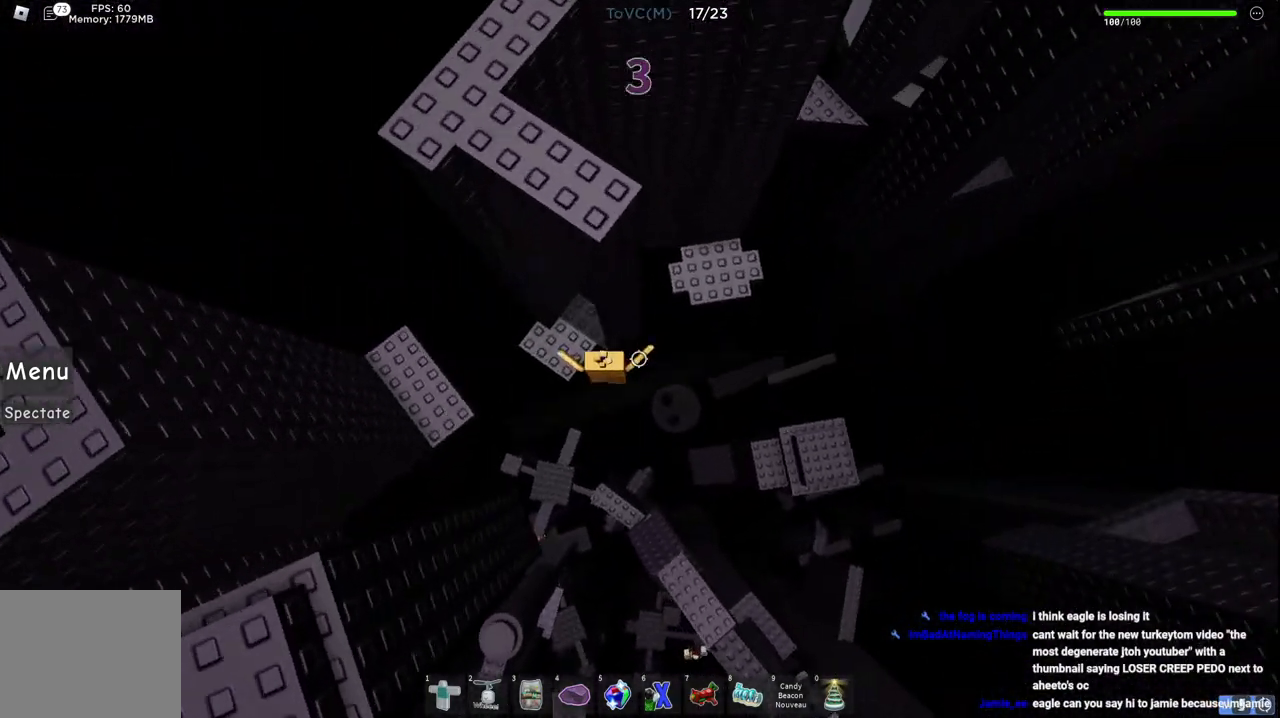
{"keys": ["a"], "events": [[167, "w", "up"], [300, "space", "down"], [433, "space", "up"]]}
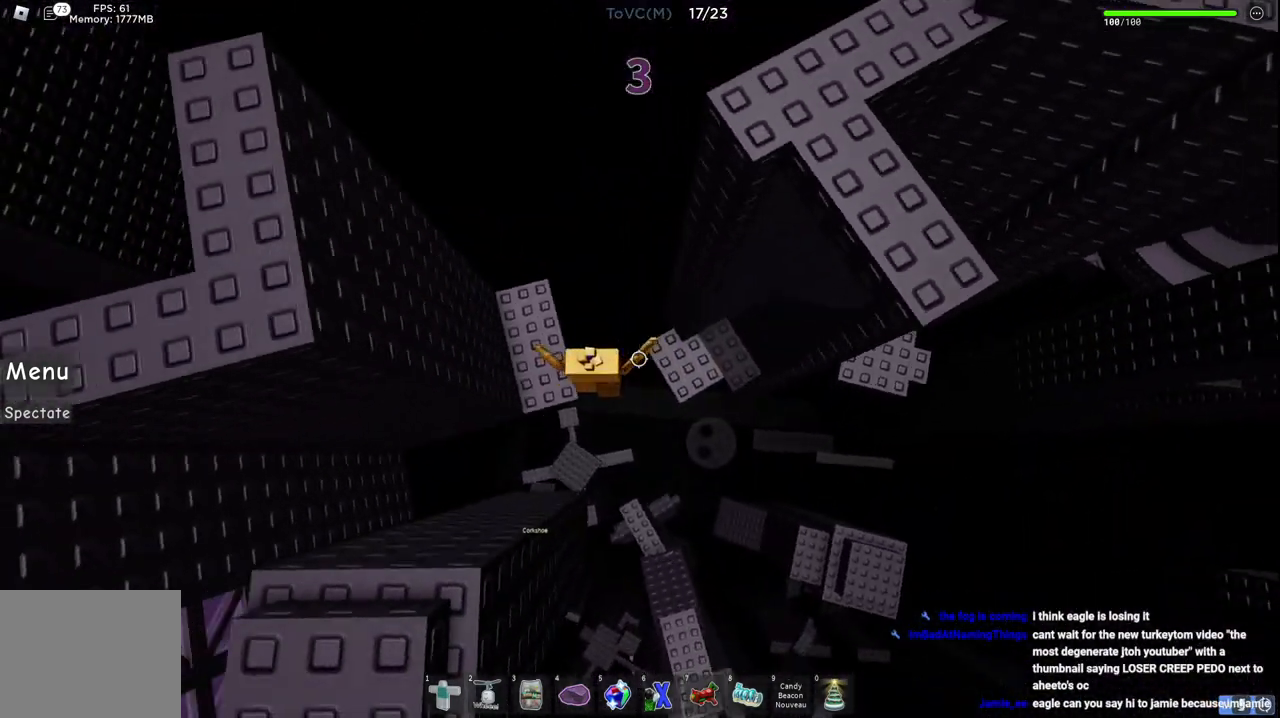
{"keys": [], "events": [[150, "a", "up"], [317, "s", "down"], [350, "d", "down"], [433, "d", "up"], [450, "s", "up"]]}
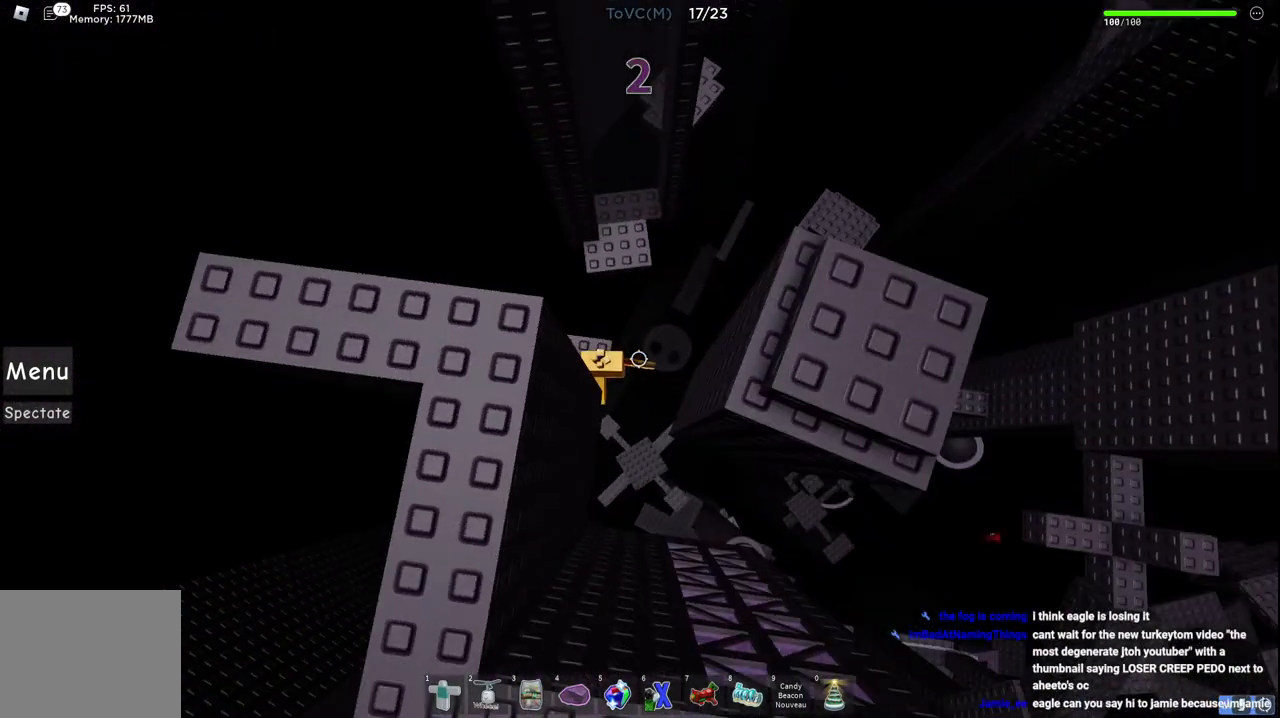
{"keys": ["a"], "events": [[417, "a", "down"]]}
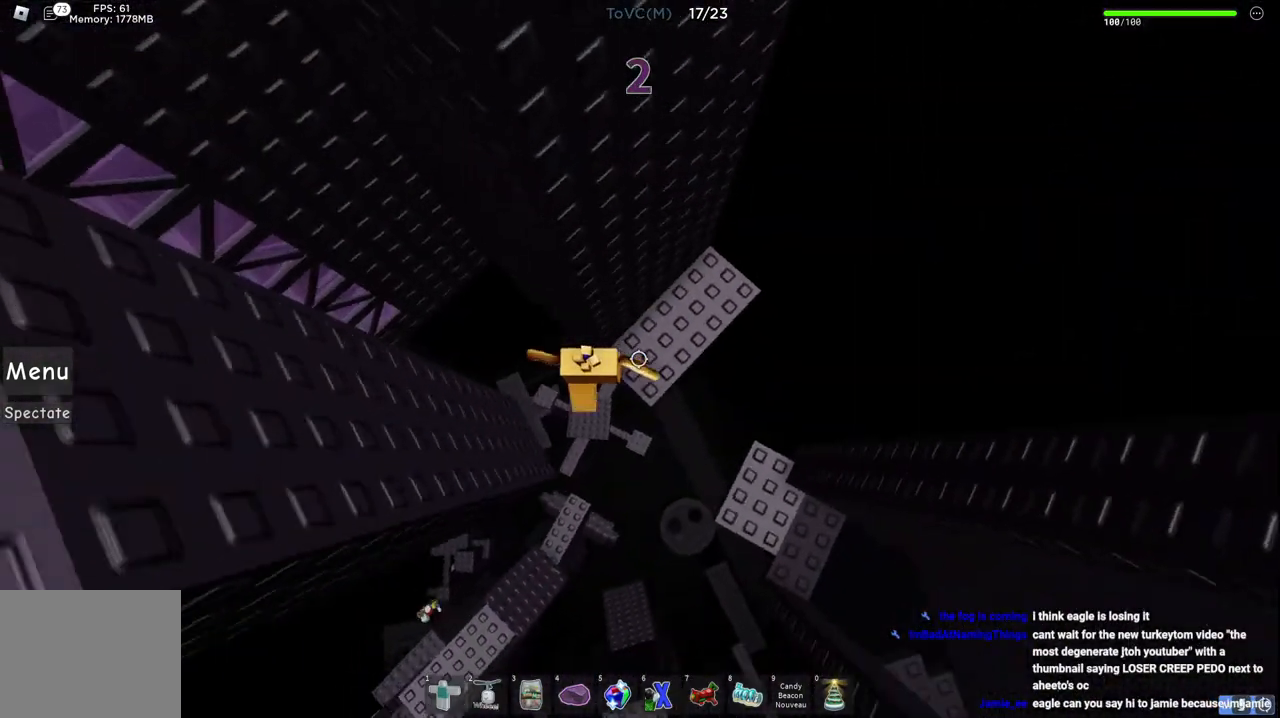
{"keys": ["a", "w"], "events": [[50, "space", "down"], [233, "space", "up"], [417, "w", "down"]]}
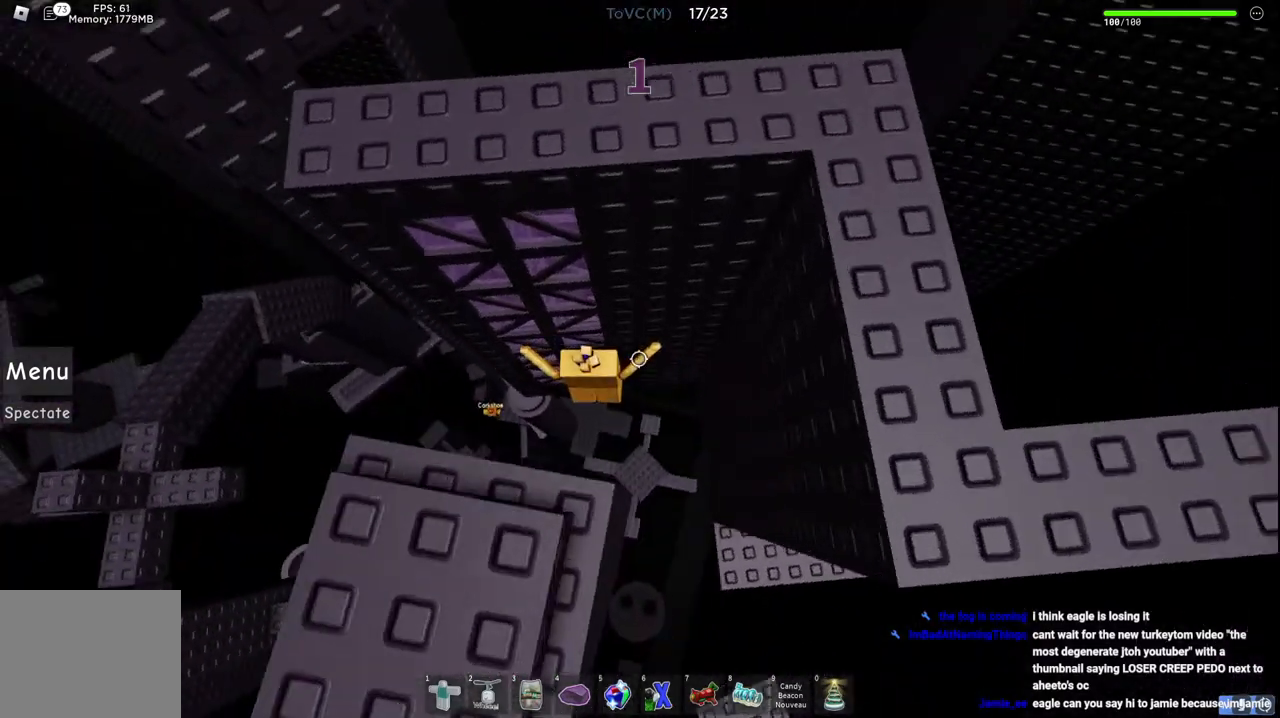
{"keys": ["w"], "events": [[117, "a", "up"]]}
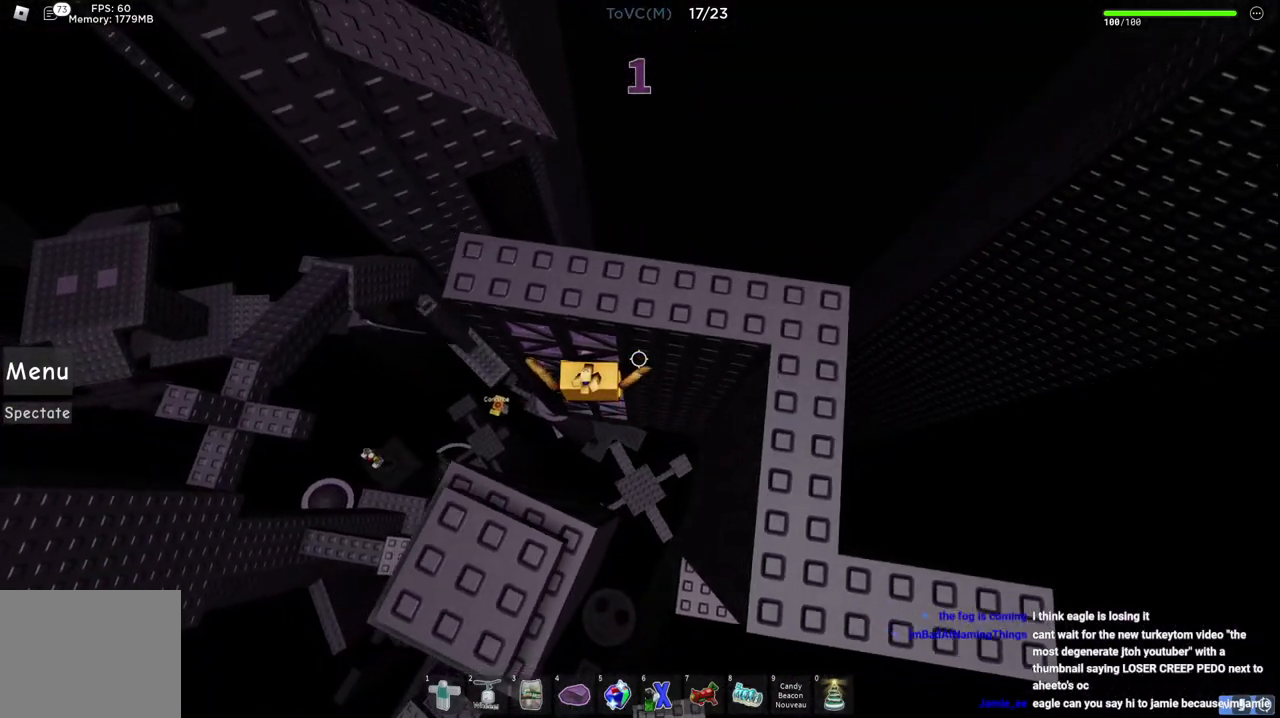
{"keys": ["w"], "events": []}
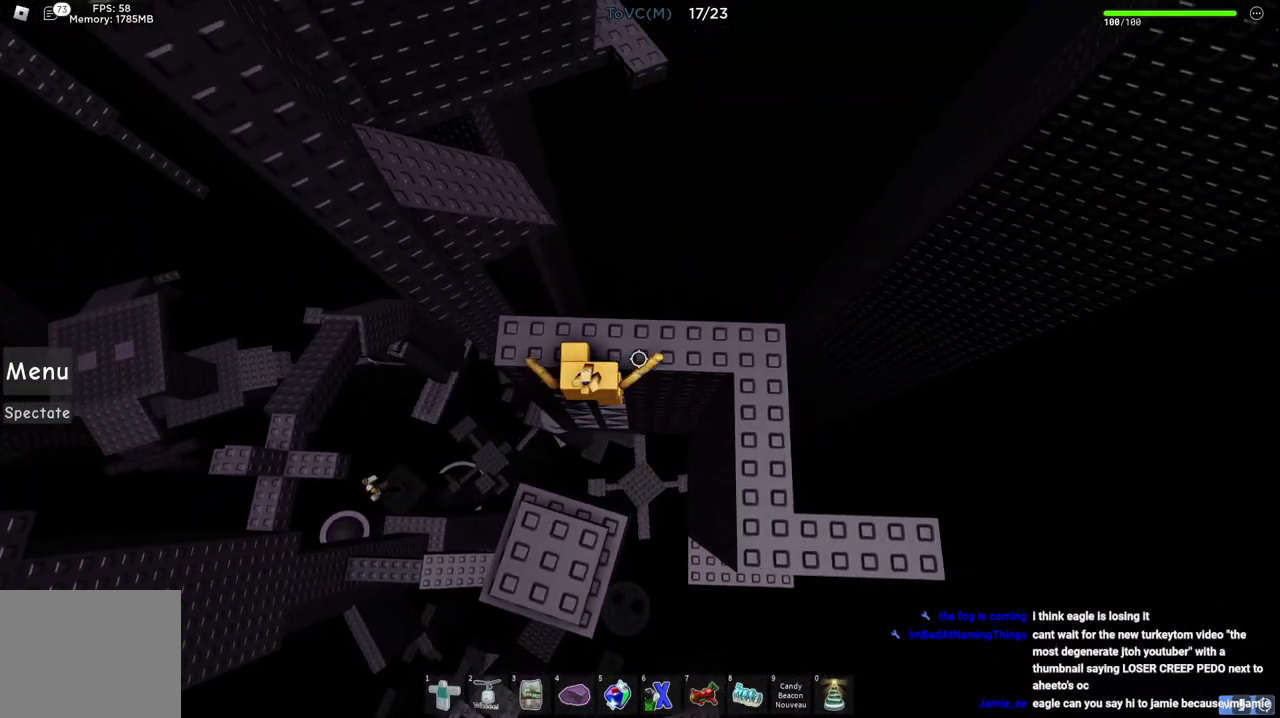
{"keys": ["space", "w"], "events": [[100, "w", "up"], [200, "w", "down"], [317, "space", "down"]]}
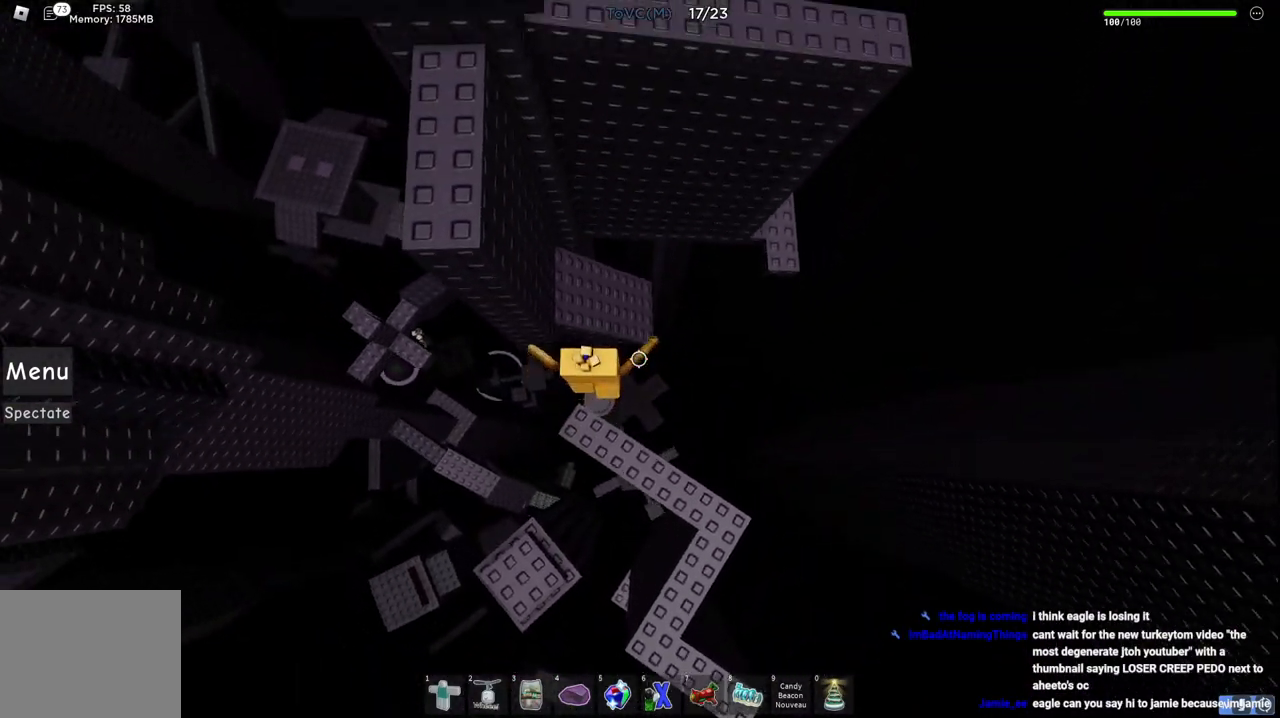
{"keys": ["d", "space"], "events": [[17, "space", "up"], [250, "d", "down"], [350, "w", "up"], [433, "space", "down"]]}
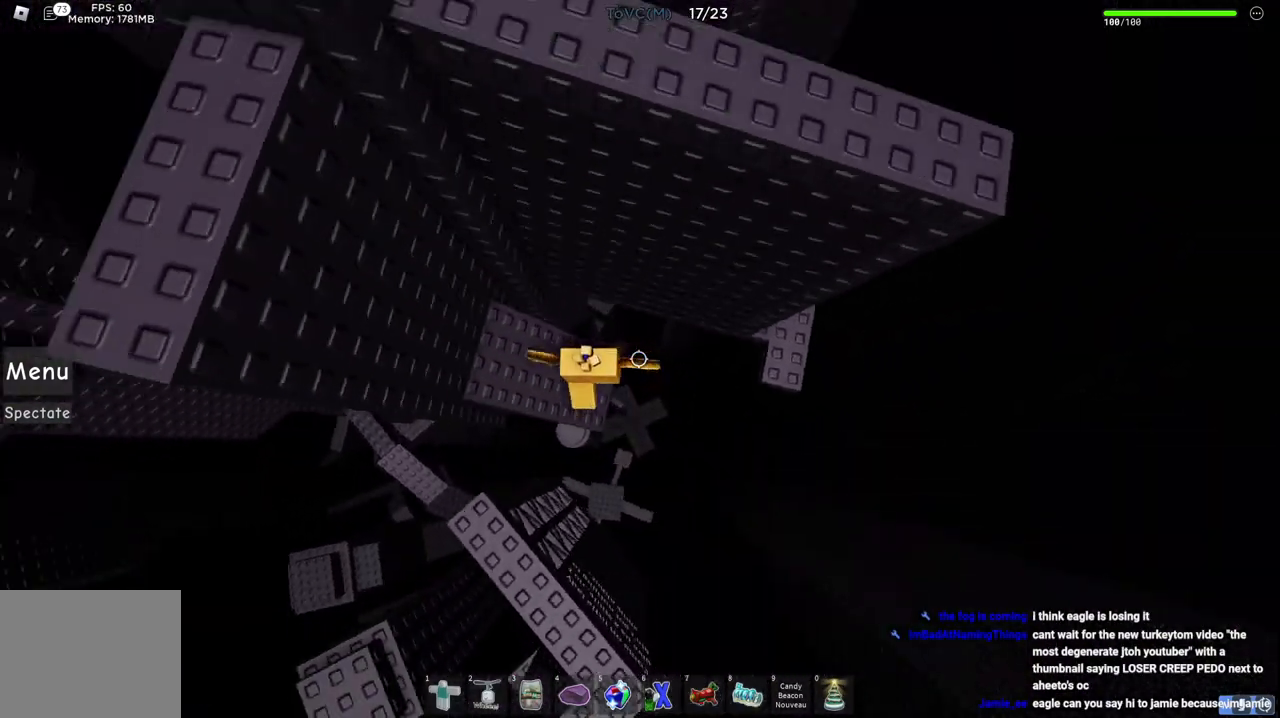
{"keys": ["d", "w"], "events": [[250, "space", "up"], [500, "w", "down"]]}
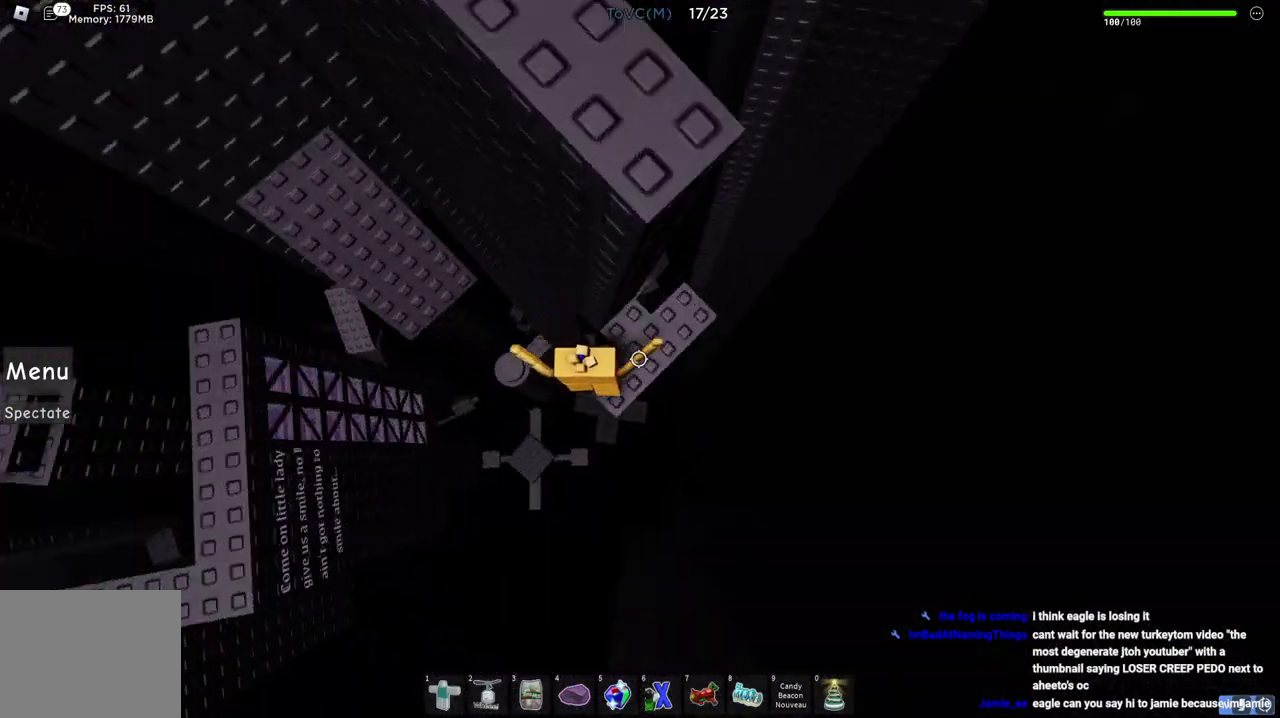
{"keys": [], "events": [[217, "w", "up"], [283, "d", "up"]]}
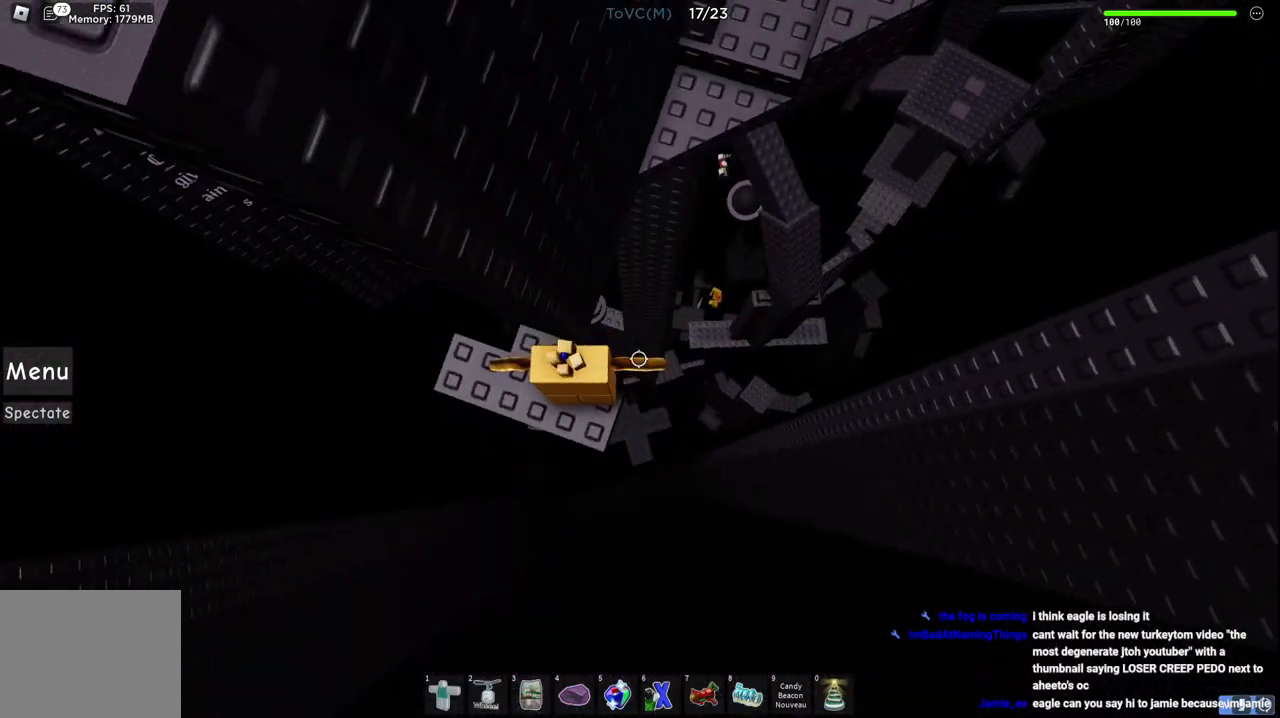
{"keys": ["d"], "events": [[117, "d", "down"], [233, "space", "down"], [450, "space", "up"]]}
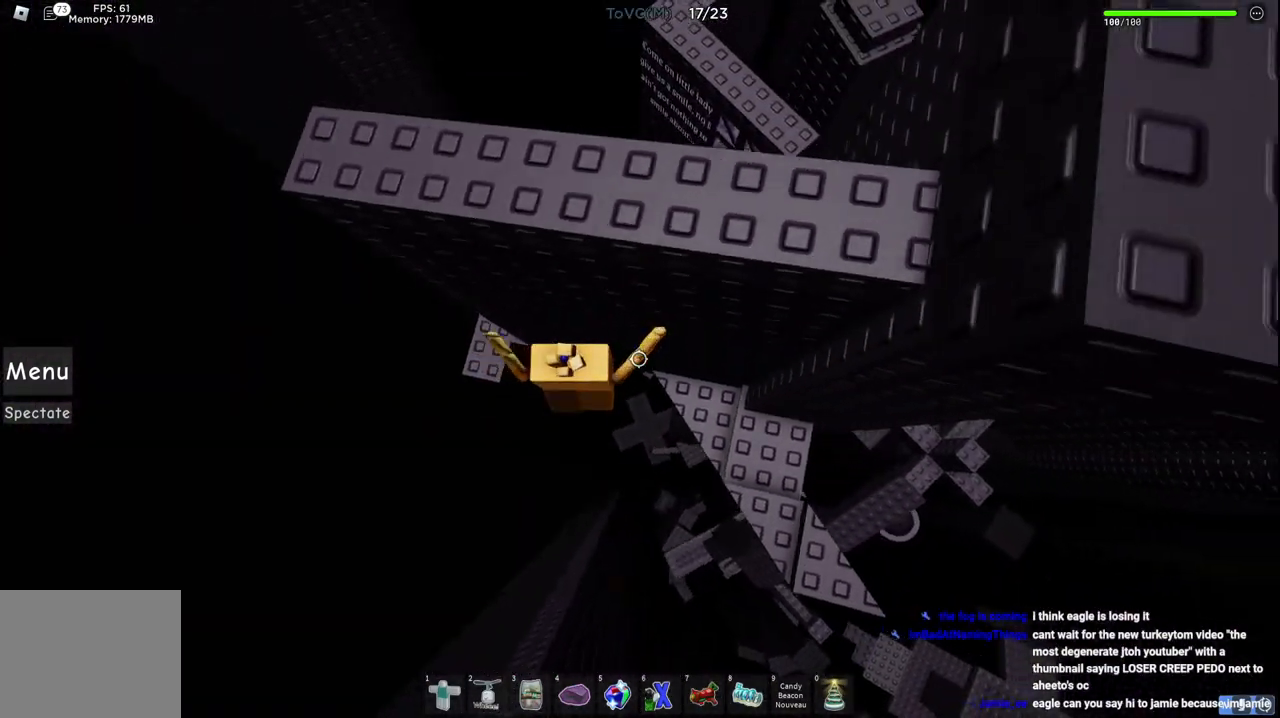
{"keys": ["d", "w"], "events": [[250, "space", "down"], [417, "w", "down"], [433, "space", "up"]]}
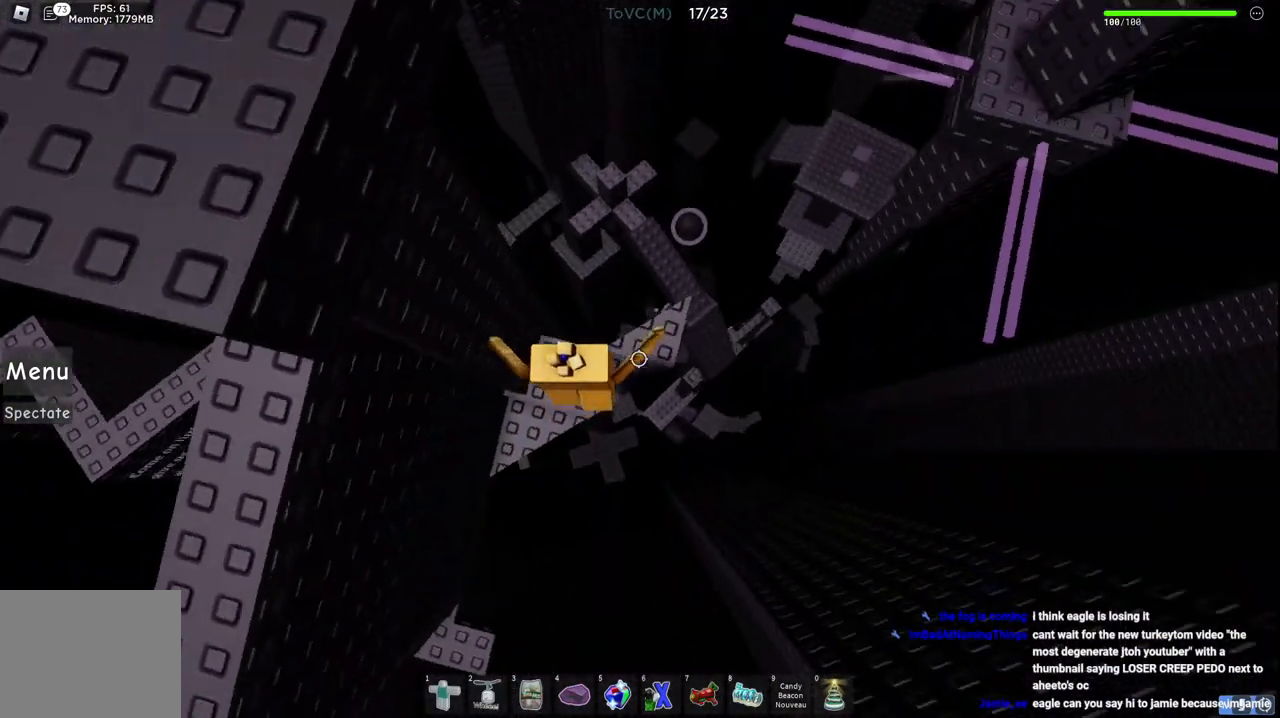
{"keys": [], "events": [[117, "d", "up"], [133, "w", "up"]]}
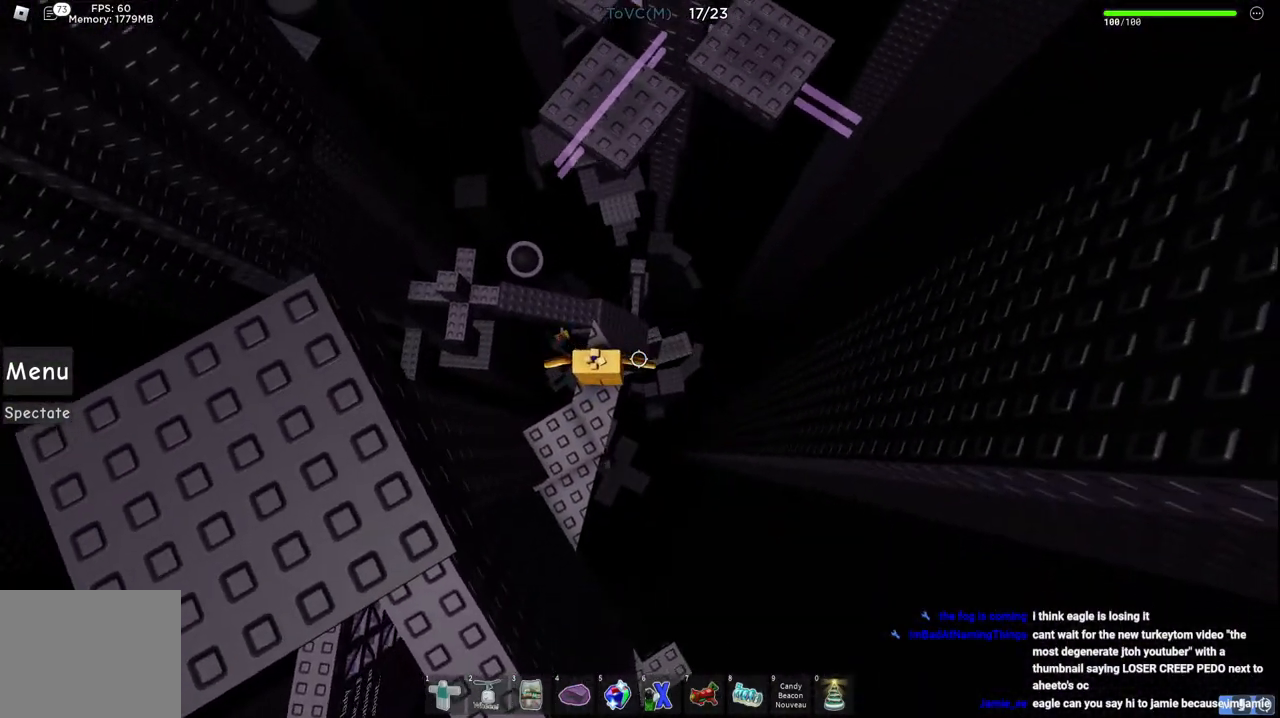
{"keys": ["d", "w"], "events": [[33, "w", "down"], [200, "space", "down"], [400, "space", "up"], [467, "d", "down"]]}
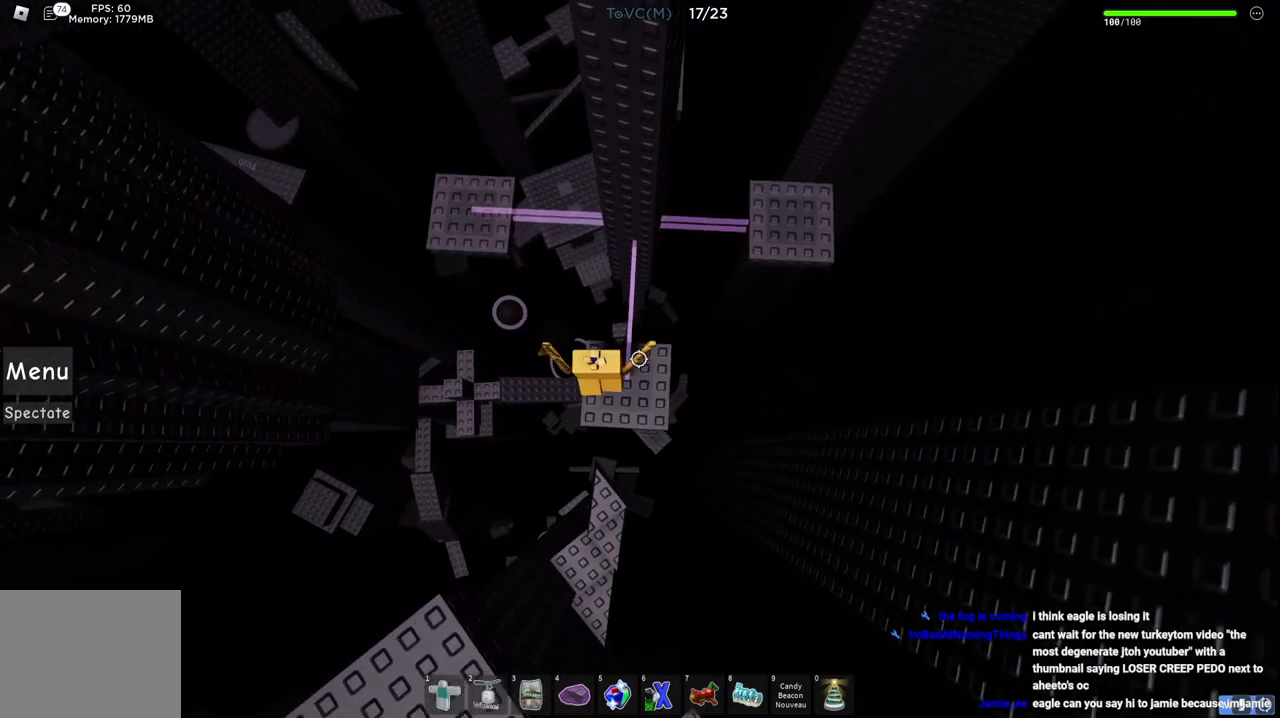
{"keys": [], "events": [[50, "w", "up"], [83, "d", "up"], [267, "d", "down"], [283, "s", "down"], [433, "d", "up"], [433, "s", "up"]]}
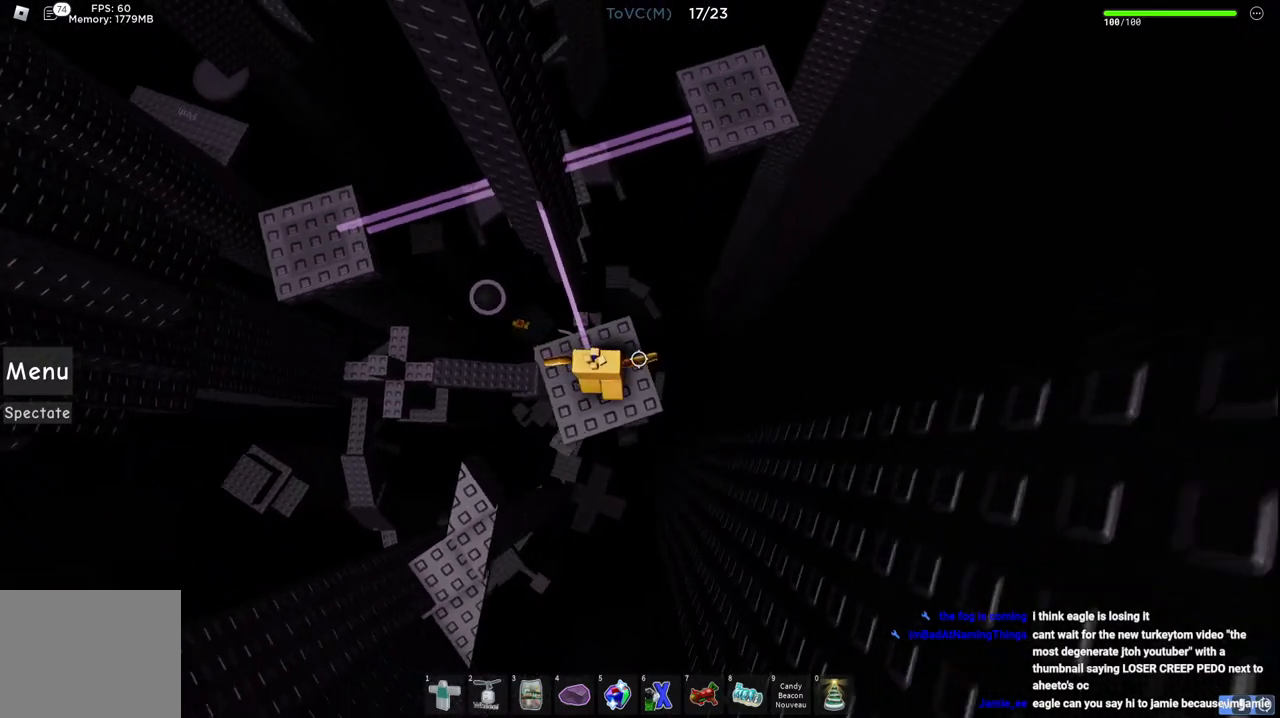
{"keys": [], "events": []}
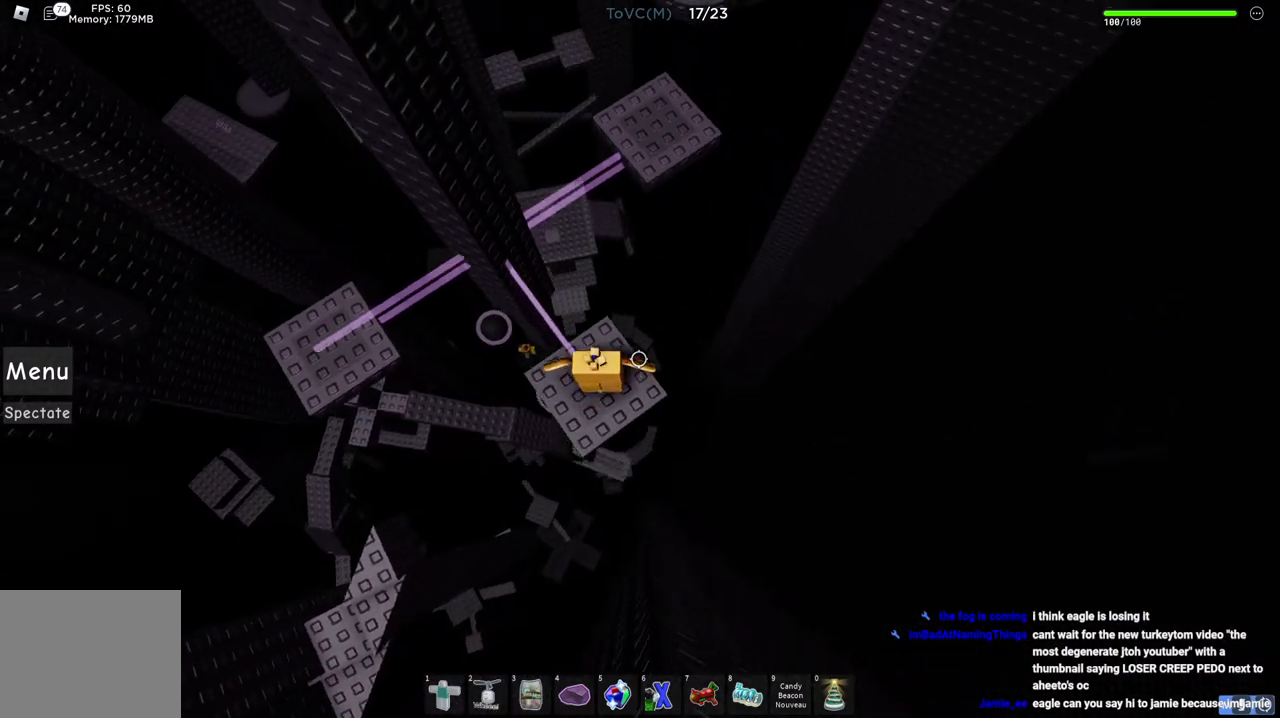
{"keys": [], "events": []}
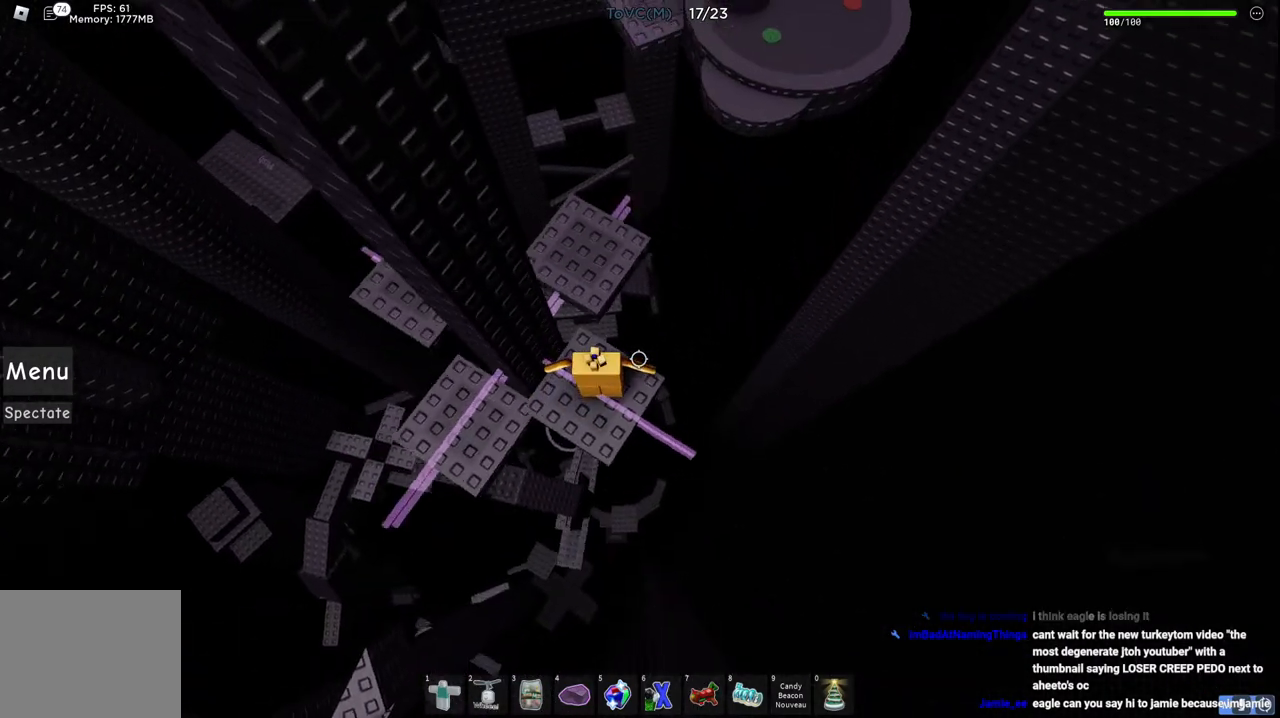
{"keys": [], "events": []}
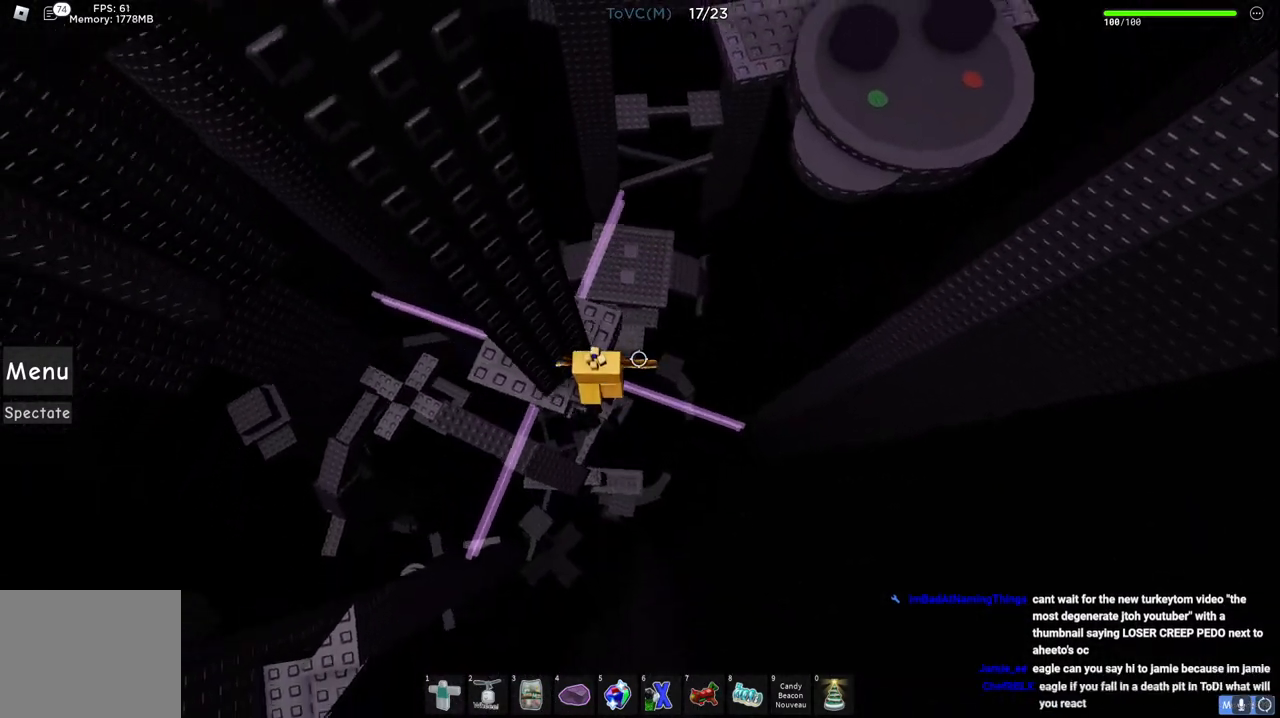
{"keys": ["a", "w"], "events": [[350, "a", "down"], [367, "w", "down"]]}
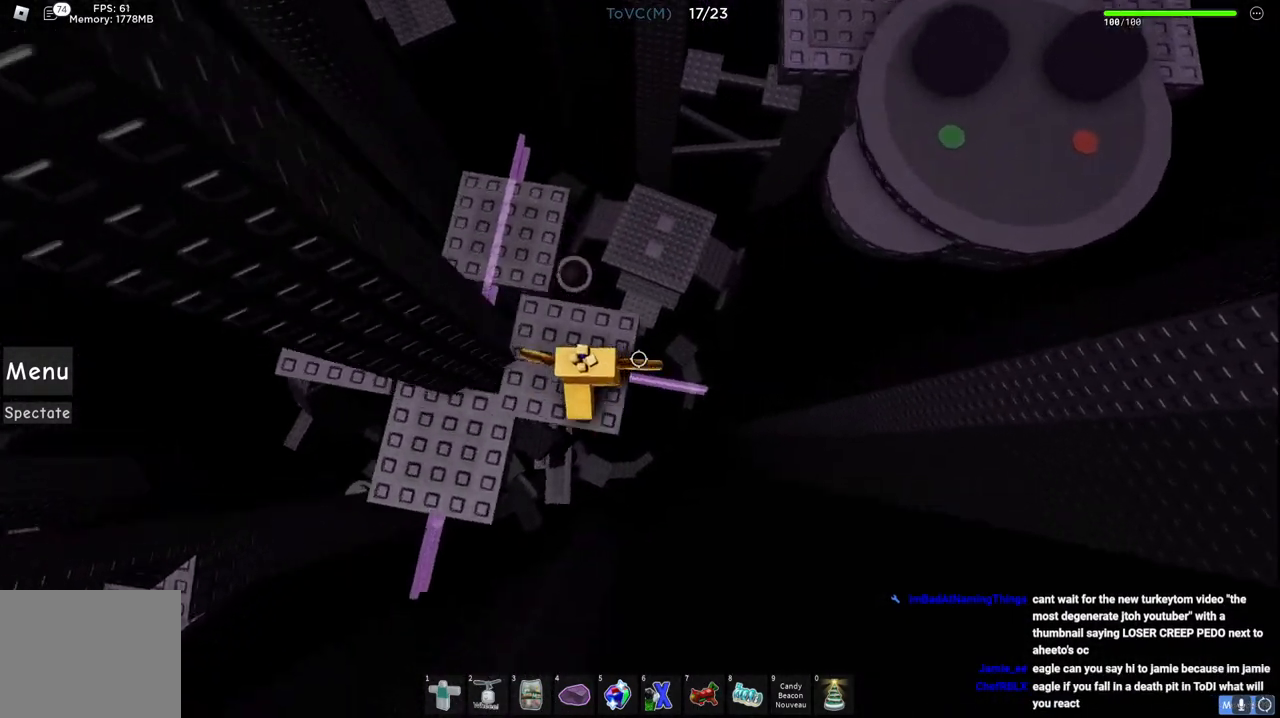
{"keys": ["d", "space"], "events": [[50, "a", "up"], [50, "w", "up"], [250, "d", "down"], [433, "space", "down"]]}
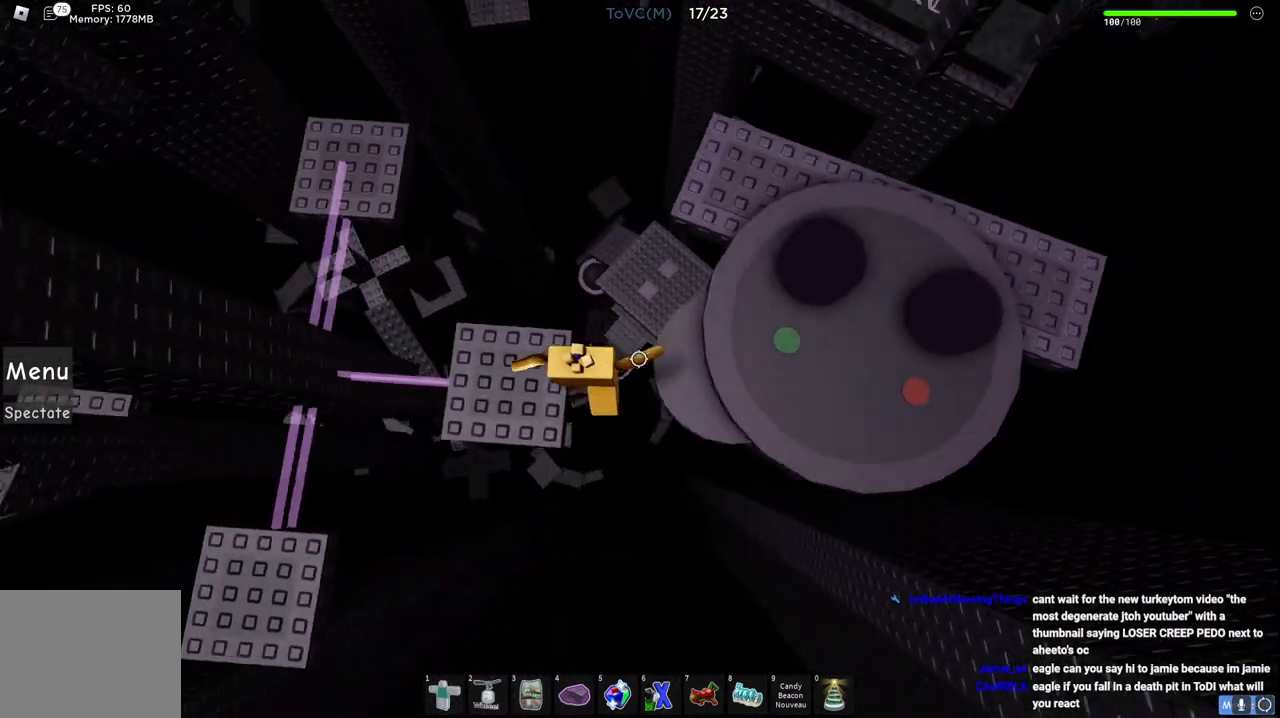
{"keys": [], "events": [[167, "space", "up"], [417, "d", "up"]]}
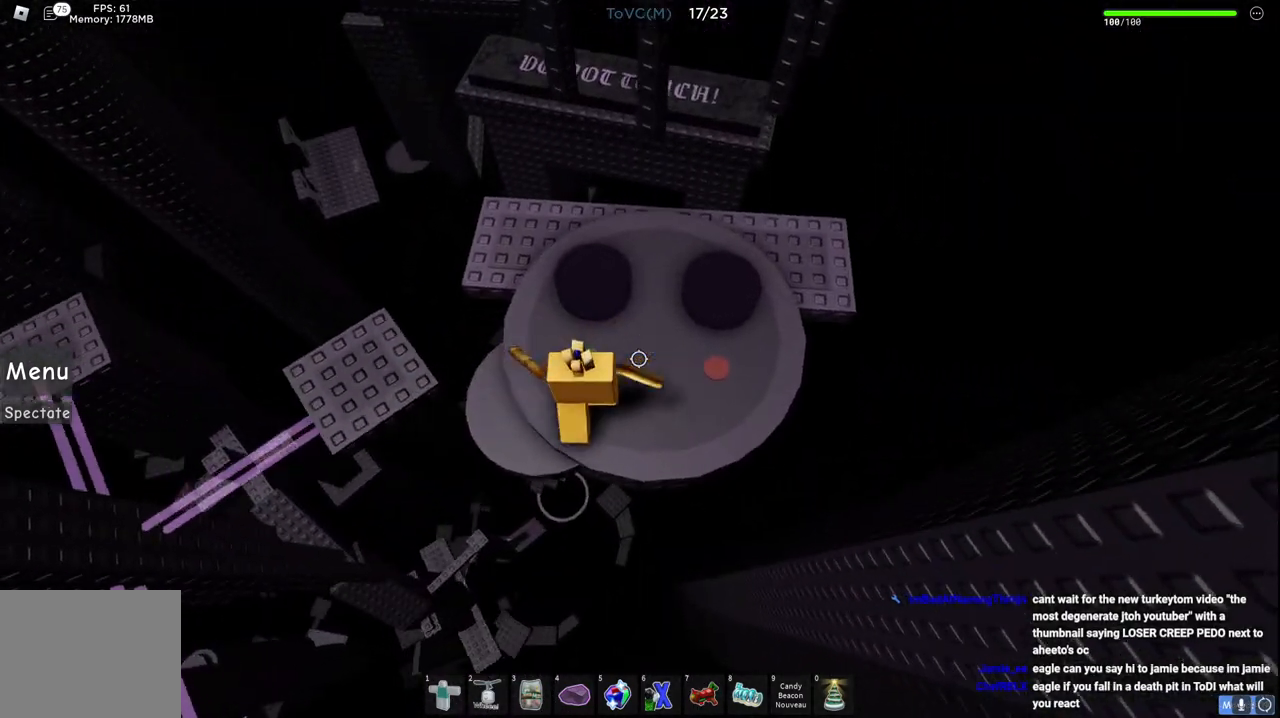
{"keys": [], "events": [[383, "shift", "down"], [500, "shift", "up"]]}